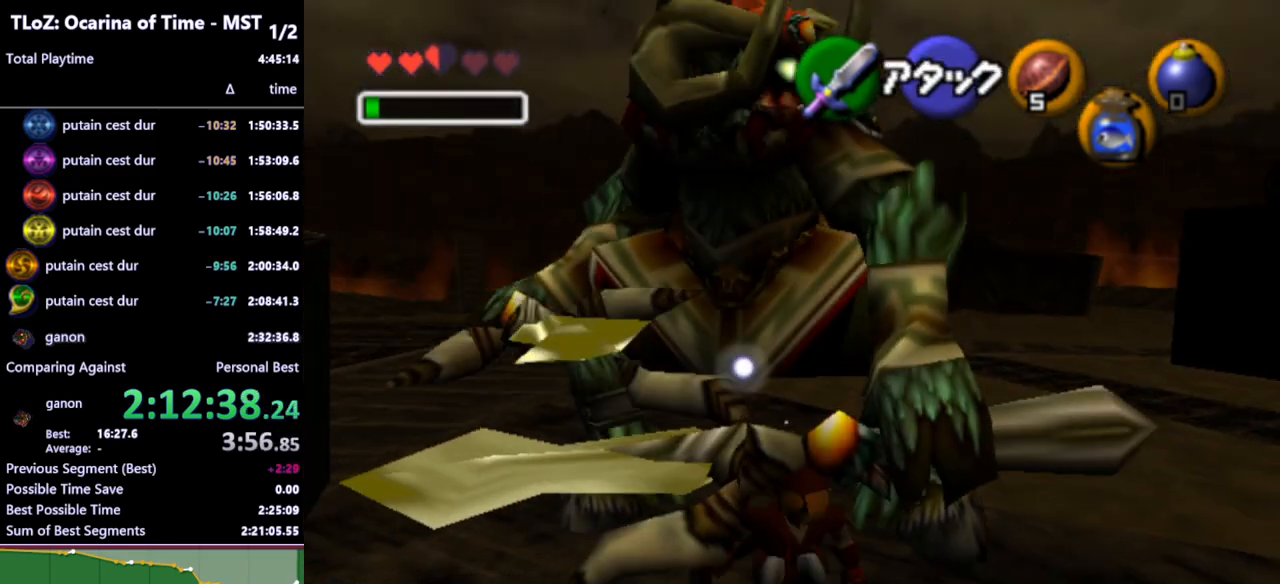
Gameplay with a controller (Nintendo layout); each line is a JSON object with the inputs held at the frame after it. "events" lists button and stick changes between this image and that frame as [ms after this image, input, new state], when the widget could be followed in between. Not read: L3 R3.
{"buttons": [], "left_stick": "up", "right_stick": "center", "events": [[233, "left_stick", "up"], [300, "A", "down"], [433, "A", "up"]]}
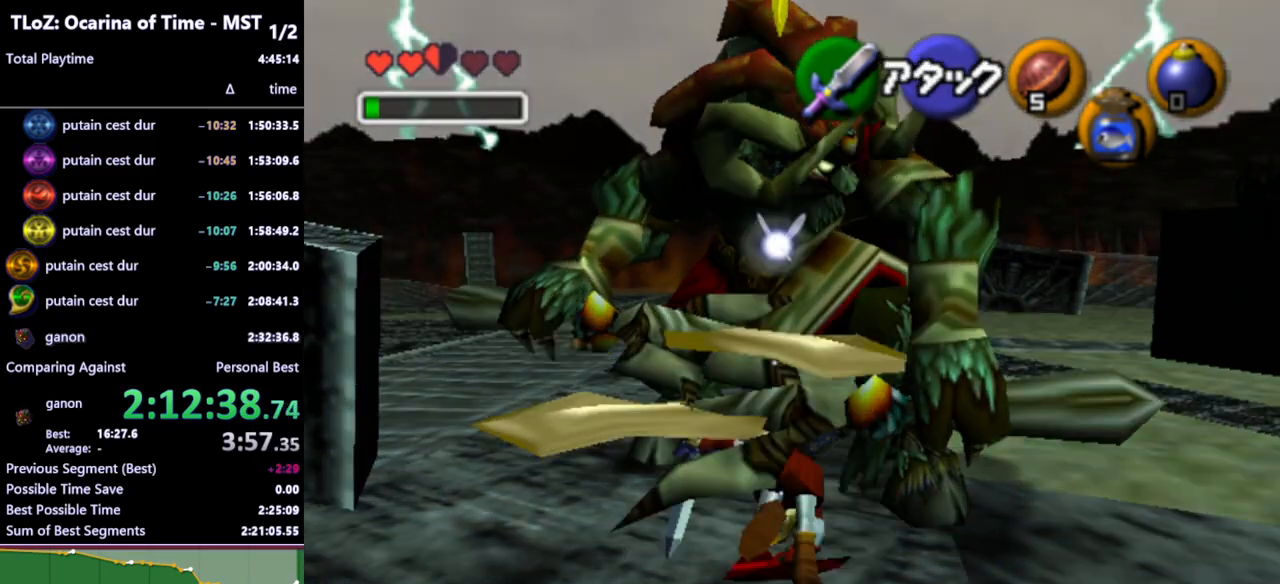
{"buttons": ["R1"], "left_stick": "down", "right_stick": "center", "events": [[300, "left_stick", "center"], [433, "R1", "down"], [467, "left_stick", "down"]]}
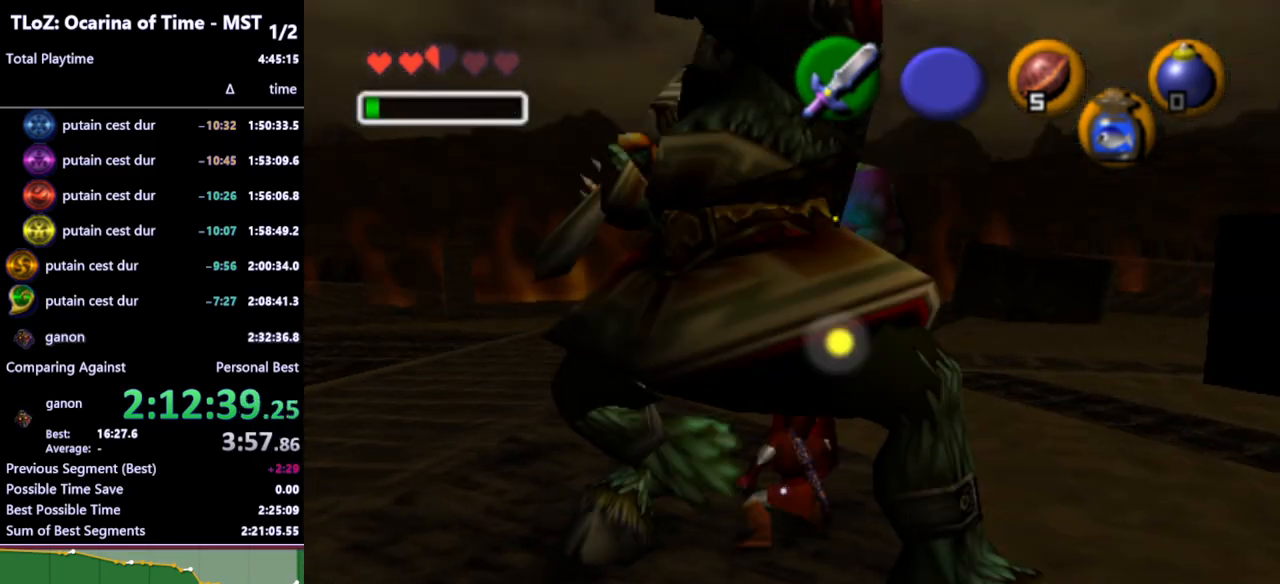
{"buttons": ["B", "R1"], "left_stick": "down", "right_stick": "center", "events": [[100, "B", "down"], [200, "B", "up"], [300, "B", "down"], [400, "B", "up"], [467, "B", "down"]]}
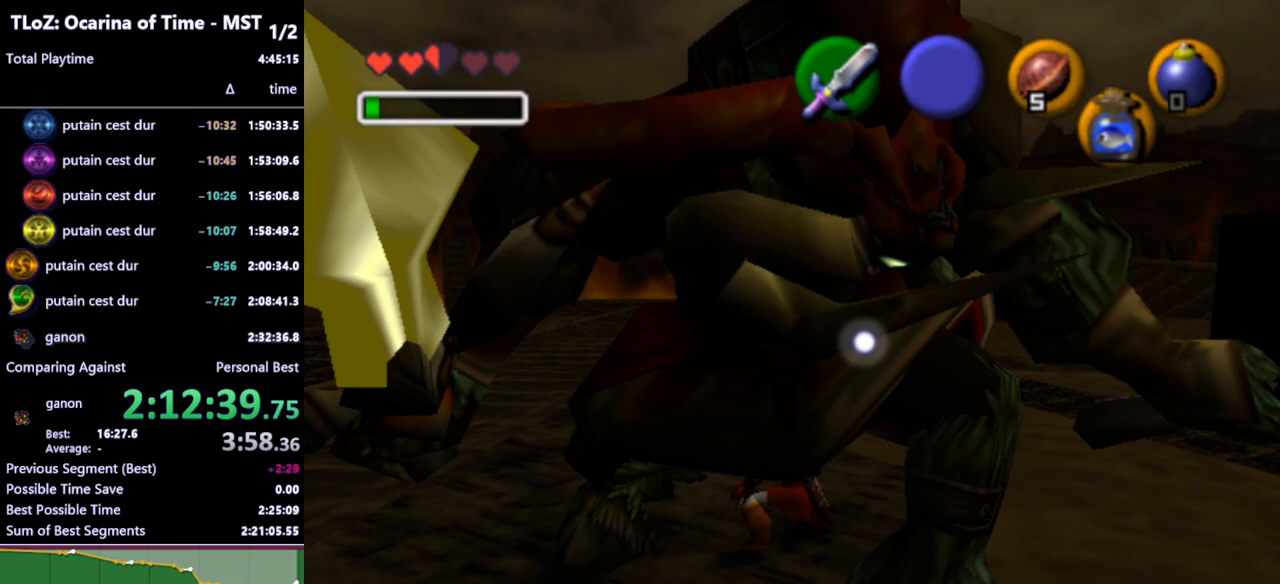
{"buttons": ["B", "R1"], "left_stick": "down", "right_stick": "center", "events": [[33, "B", "up"], [133, "B", "down"], [200, "B", "up"], [300, "B", "down"], [333, "left_stick", "down-right"], [367, "B", "up"], [500, "B", "down"], [500, "left_stick", "down"]]}
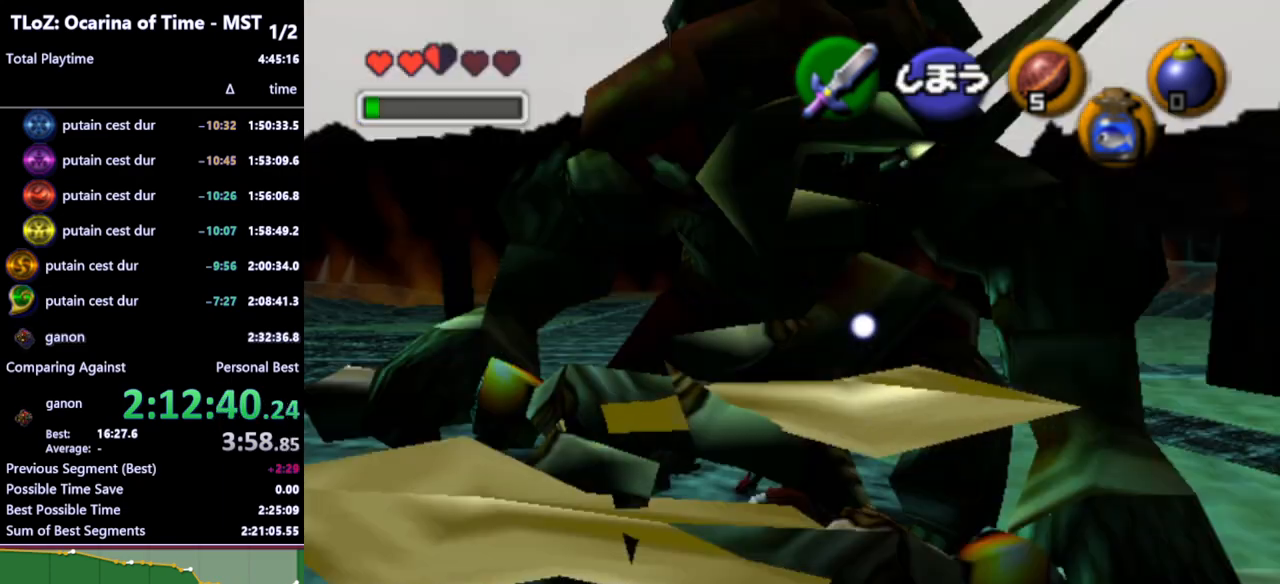
{"buttons": ["R1"], "left_stick": "down", "right_stick": "center", "events": [[67, "B", "up"], [200, "B", "down"], [300, "B", "up"], [367, "B", "down"], [467, "B", "up"]]}
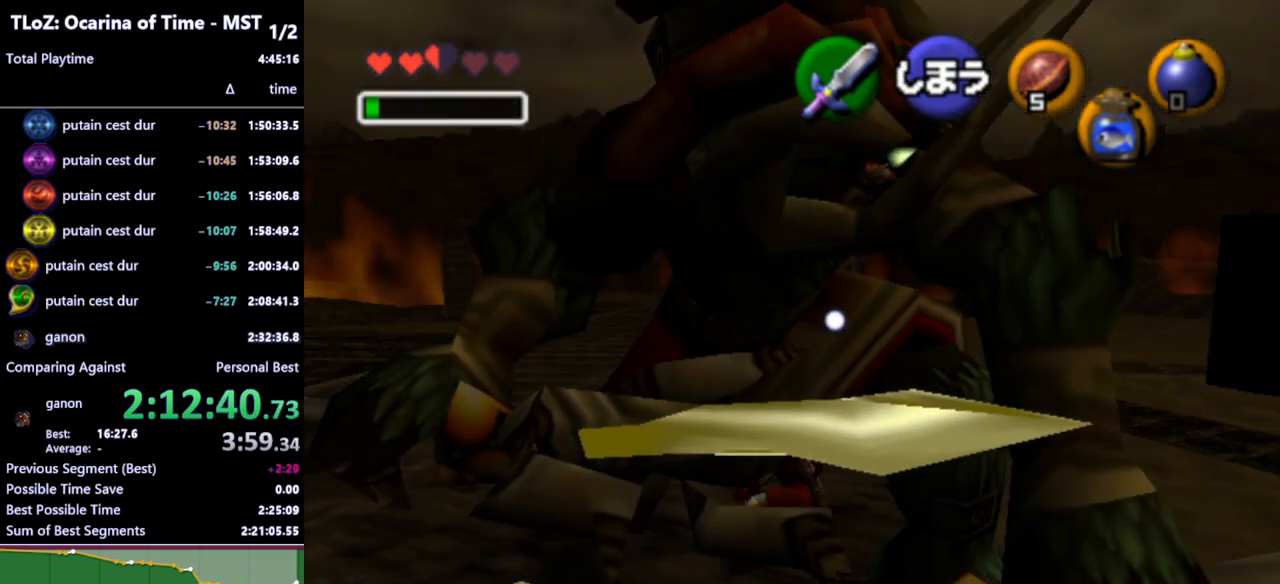
{"buttons": ["B", "R1"], "left_stick": "down-right", "right_stick": "center", "events": [[100, "B", "down"], [200, "B", "up"], [200, "left_stick", "down-right"], [267, "B", "down"], [333, "B", "up"], [433, "B", "down"]]}
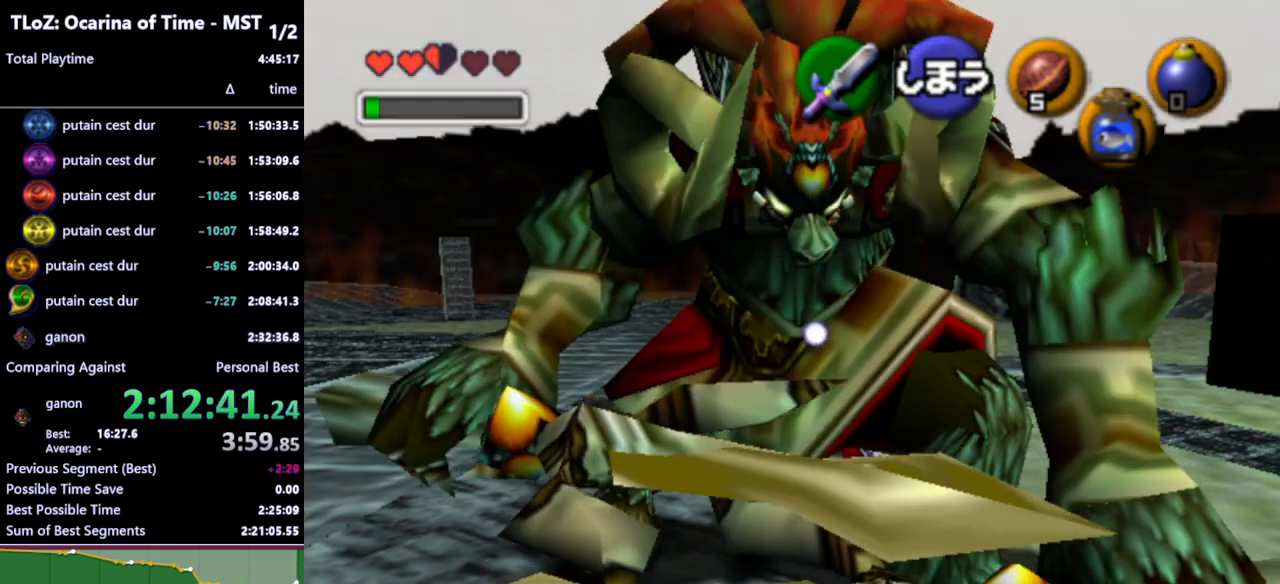
{"buttons": ["R1"], "left_stick": "down", "right_stick": "center", "events": [[33, "B", "up"], [33, "left_stick", "down"], [200, "B", "down"], [267, "B", "up"], [367, "B", "down"], [467, "B", "up"]]}
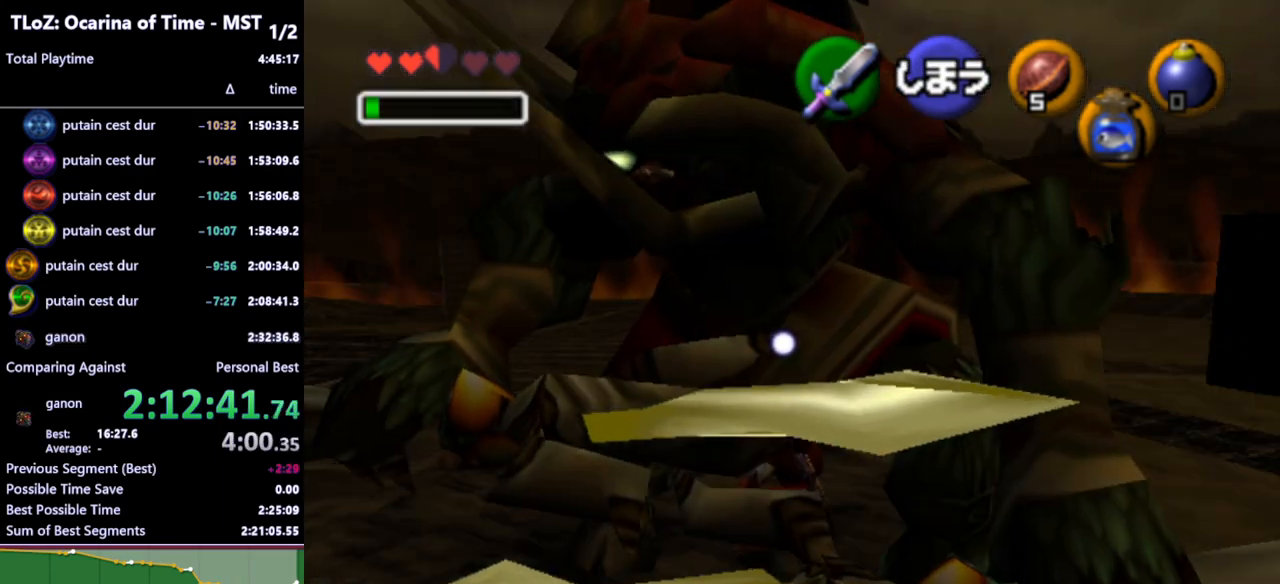
{"buttons": ["R1"], "left_stick": "down", "right_stick": "center", "events": [[33, "B", "down"], [100, "left_stick", "down-right"], [133, "B", "up"], [200, "B", "down"], [267, "B", "up"], [367, "B", "down"], [467, "B", "up"], [500, "left_stick", "down"]]}
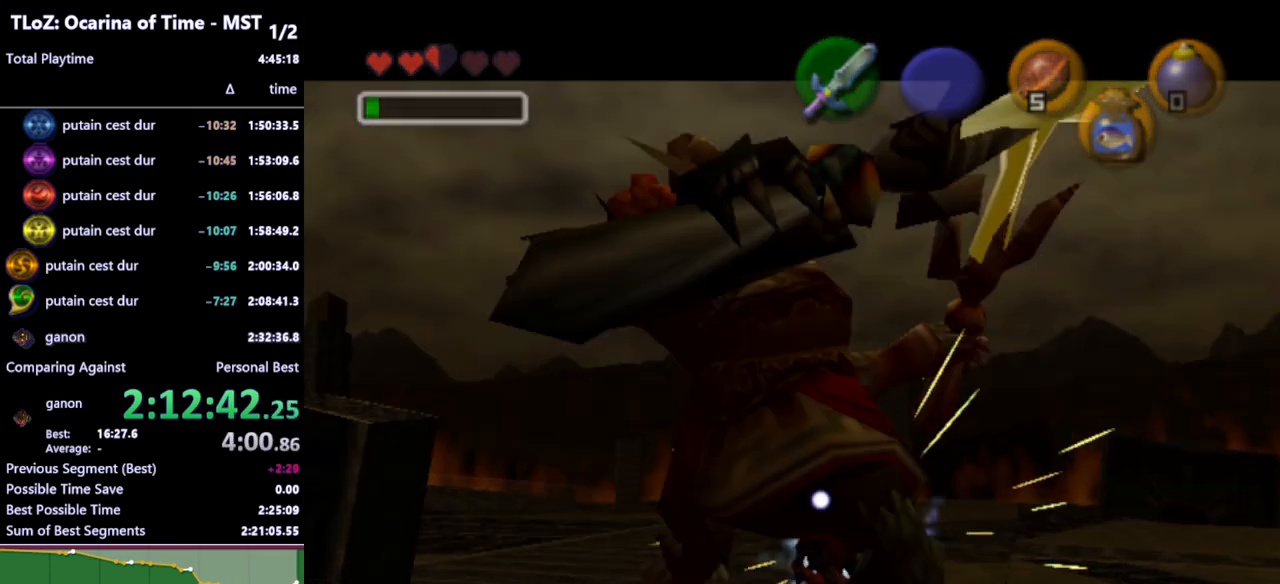
{"buttons": [], "left_stick": "center", "right_stick": "center", "events": [[67, "B", "down"], [133, "B", "up"], [200, "R1", "up"], [267, "left_stick", "center"]]}
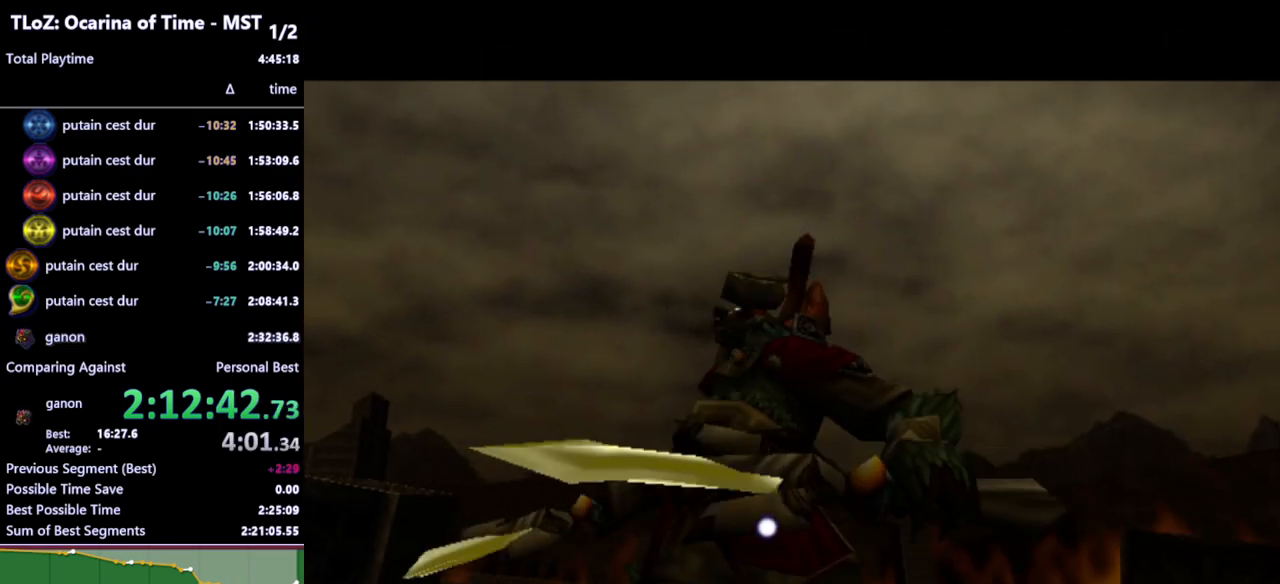
{"buttons": [], "left_stick": "center", "right_stick": "center", "events": []}
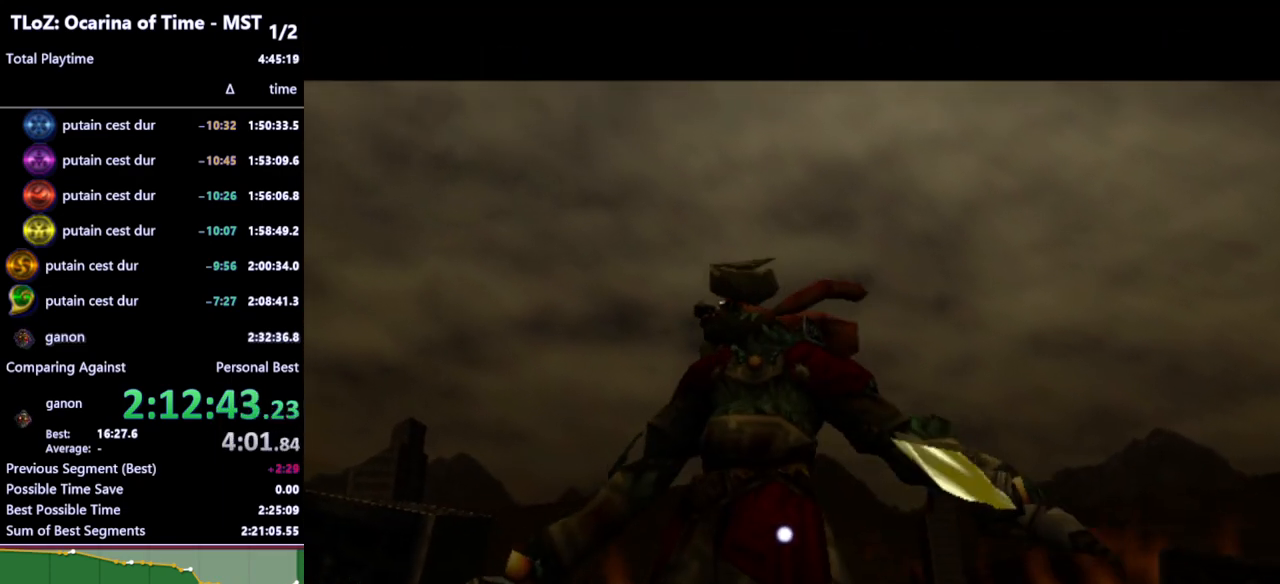
{"buttons": [], "left_stick": "center", "right_stick": "center", "events": []}
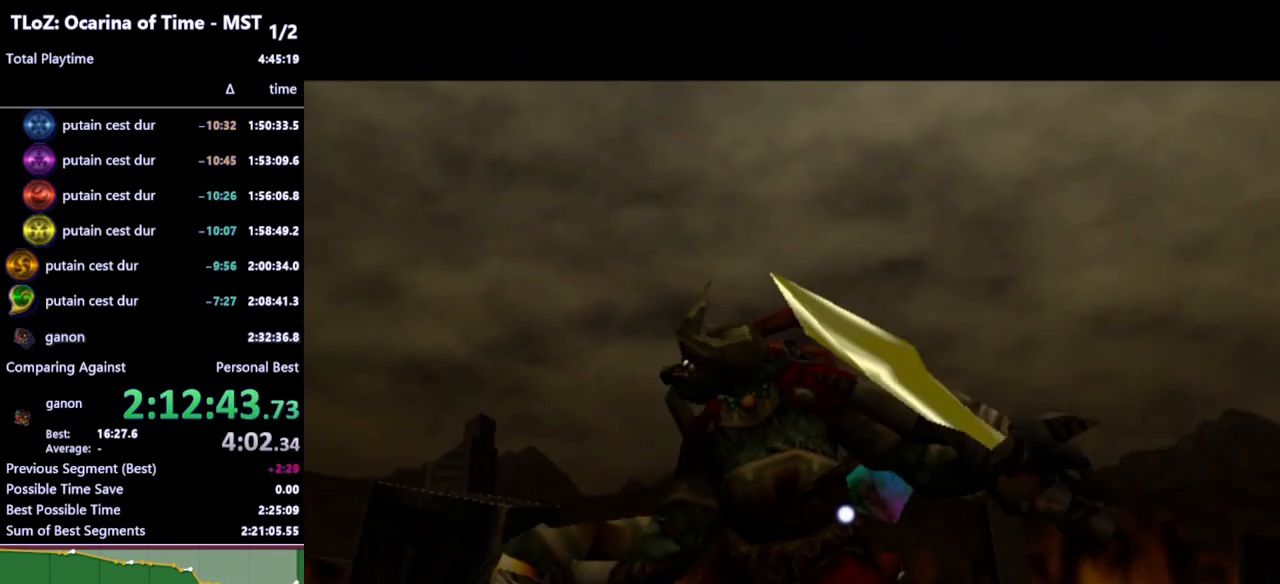
{"buttons": [], "left_stick": "center", "right_stick": "center", "events": []}
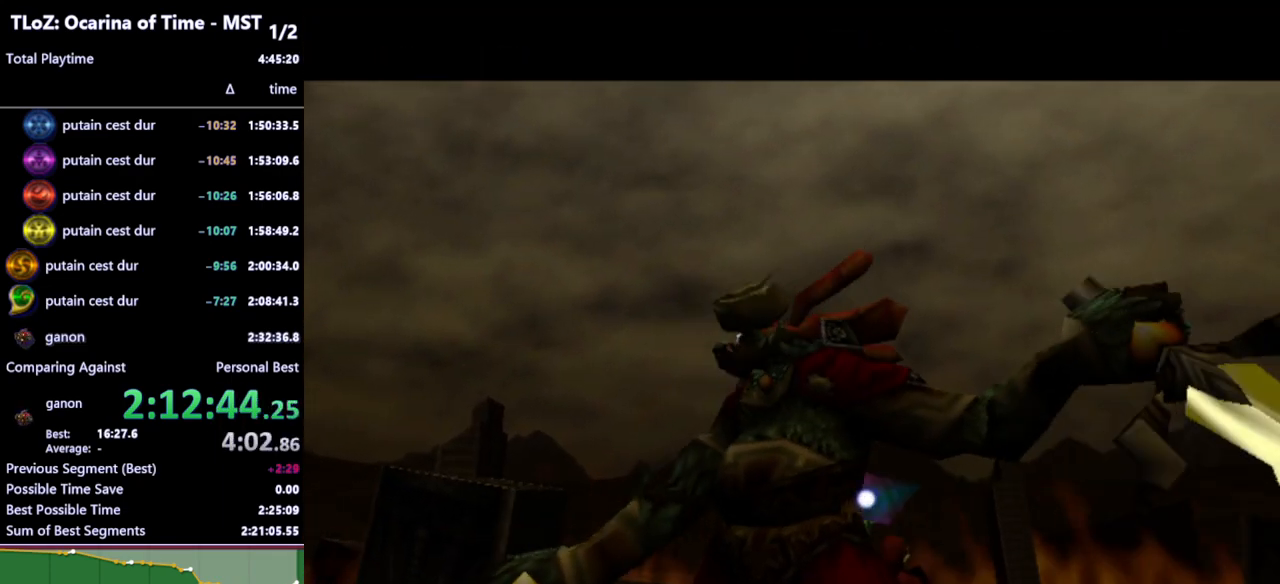
{"buttons": [], "left_stick": "center", "right_stick": "center", "events": []}
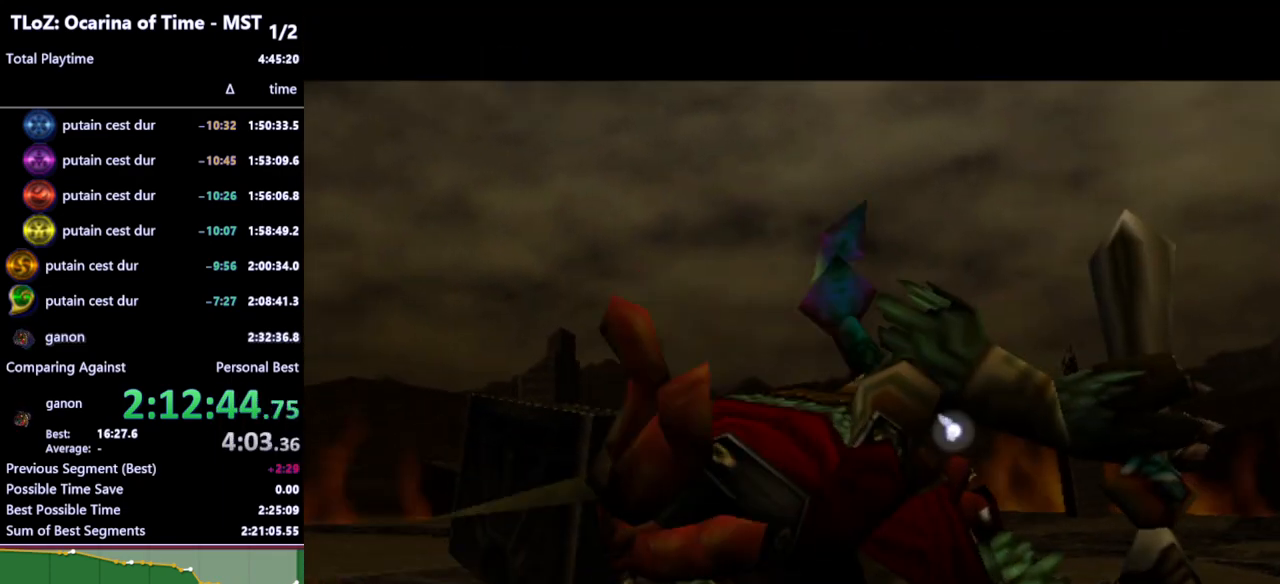
{"buttons": [], "left_stick": "center", "right_stick": "center", "events": []}
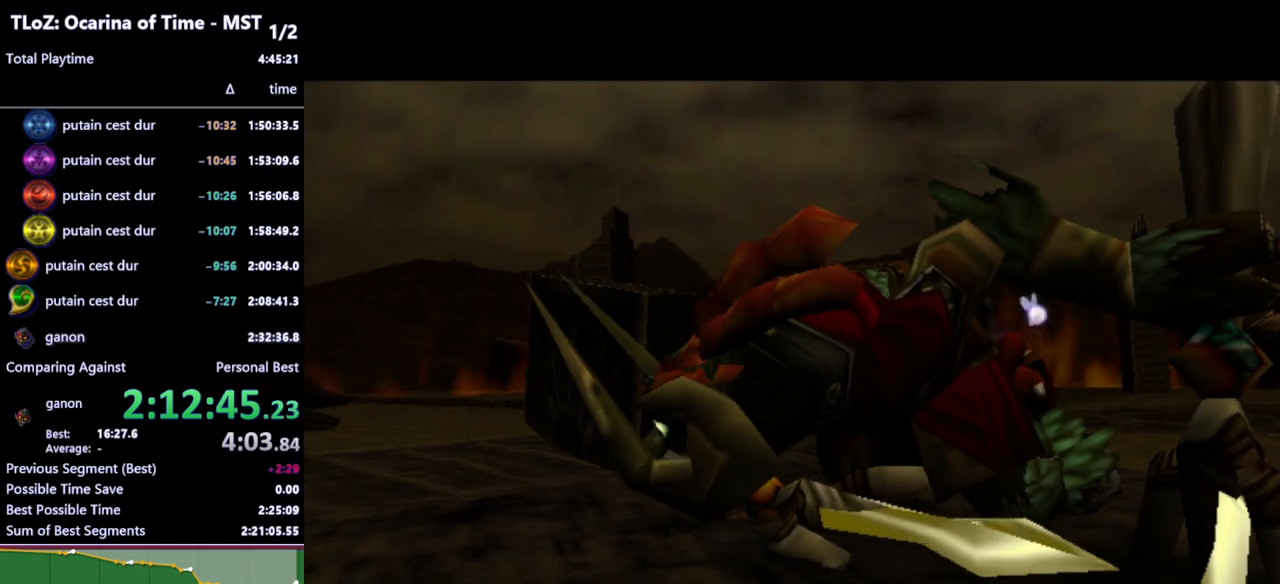
{"buttons": [], "left_stick": "center", "right_stick": "center", "events": []}
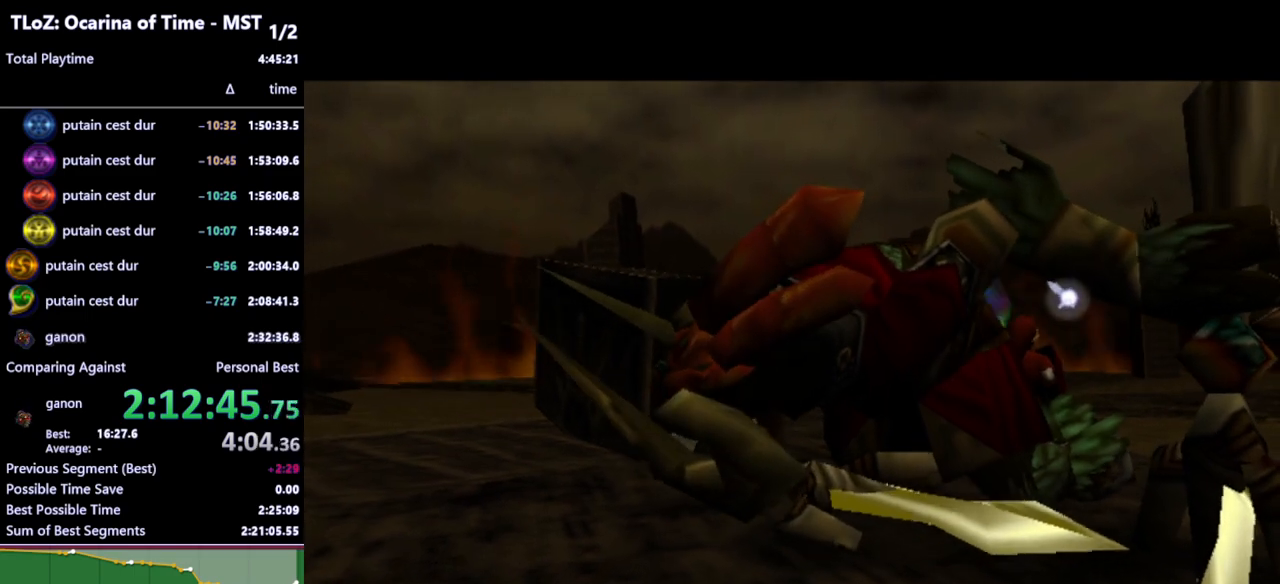
{"buttons": [], "left_stick": "center", "right_stick": "center", "events": []}
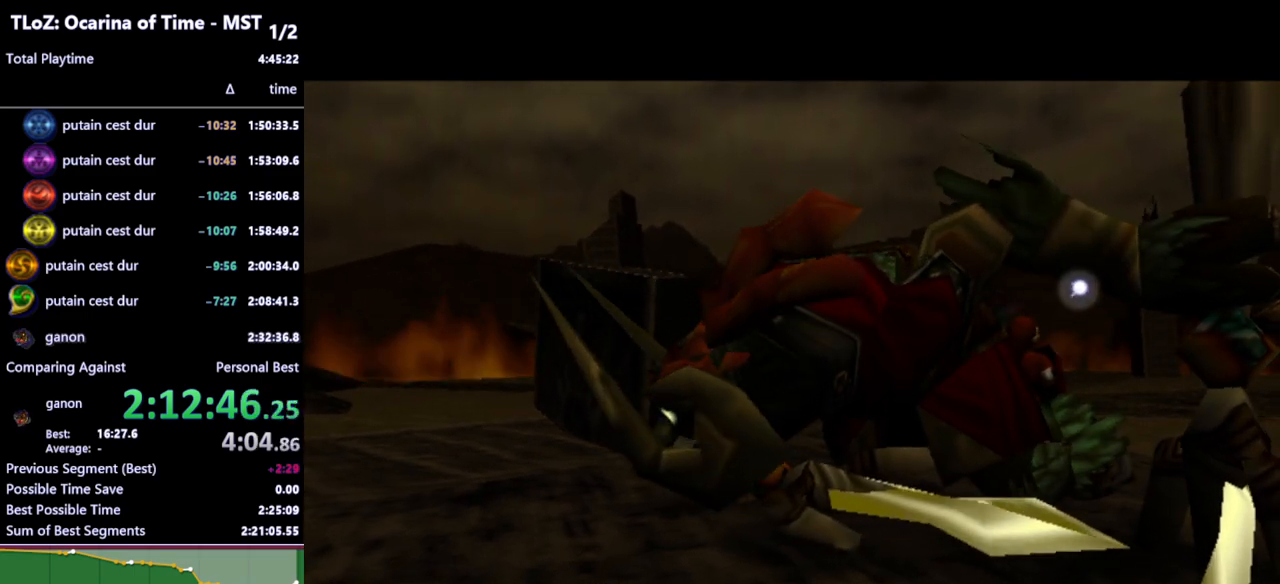
{"buttons": [], "left_stick": "center", "right_stick": "center", "events": []}
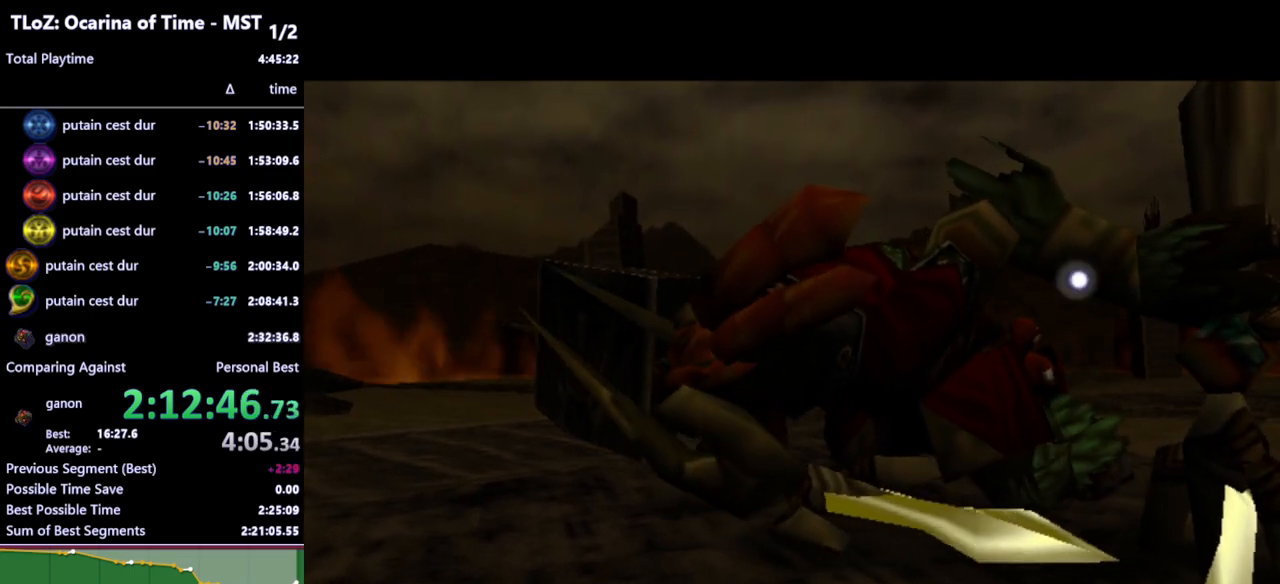
{"buttons": [], "left_stick": "center", "right_stick": "center", "events": []}
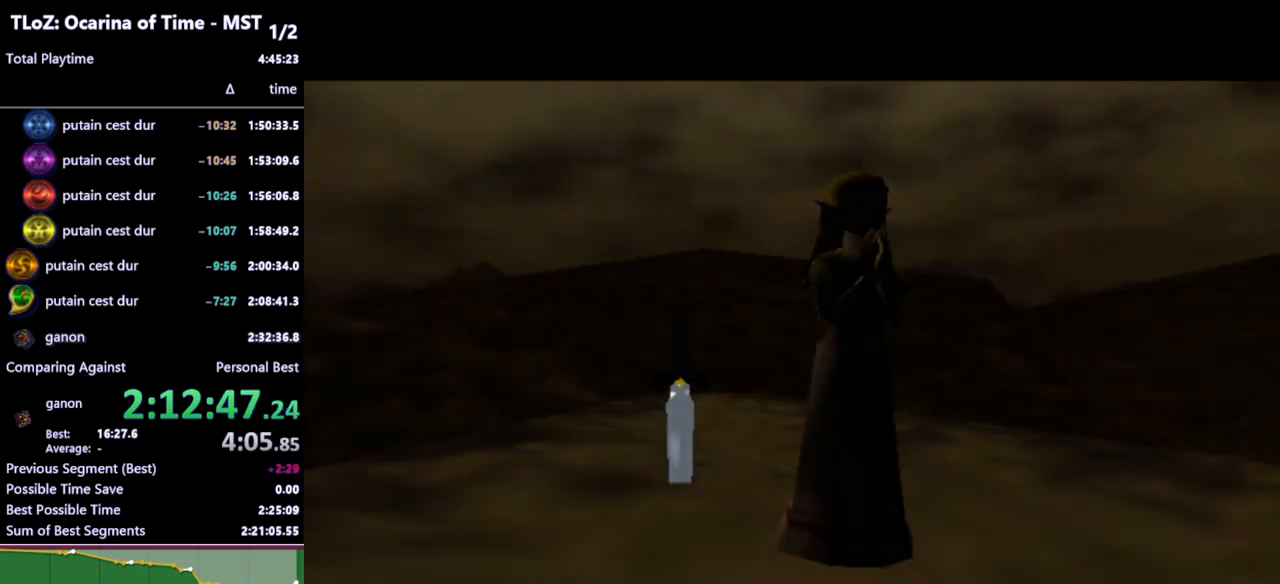
{"buttons": [], "left_stick": "center", "right_stick": "center", "events": []}
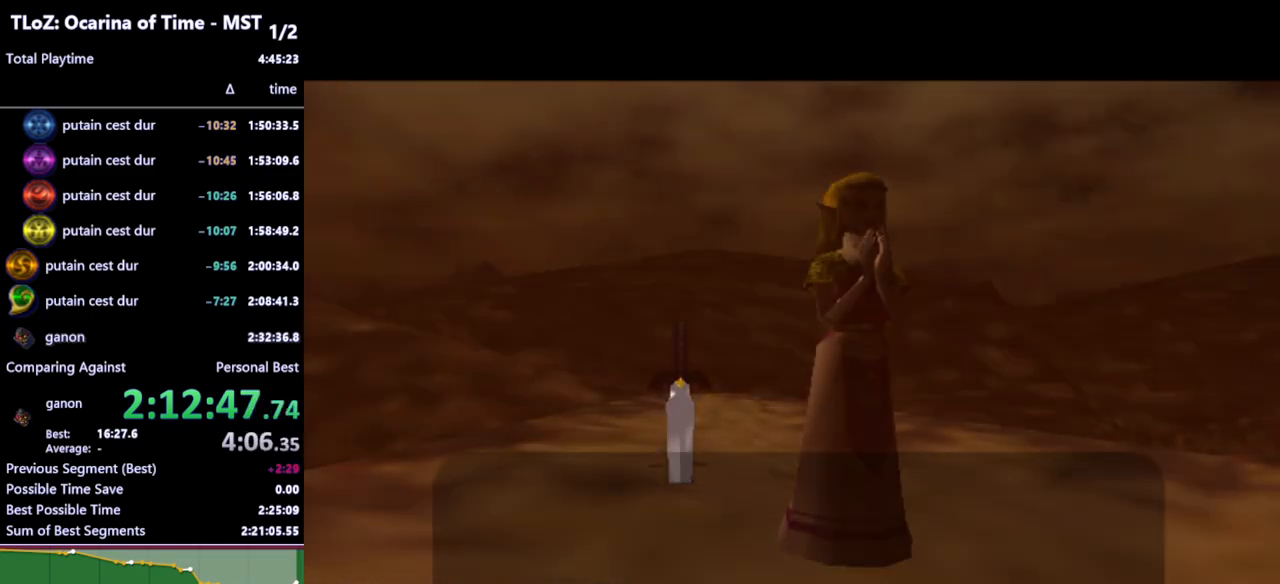
{"buttons": [], "left_stick": "center", "right_stick": "center", "events": [[167, "B", "down"], [200, "B", "up"], [300, "A", "down"], [300, "B", "down"], [333, "A", "up"], [333, "B", "up"], [400, "B", "down"], [467, "A", "down"], [467, "B", "up"], [500, "A", "up"]]}
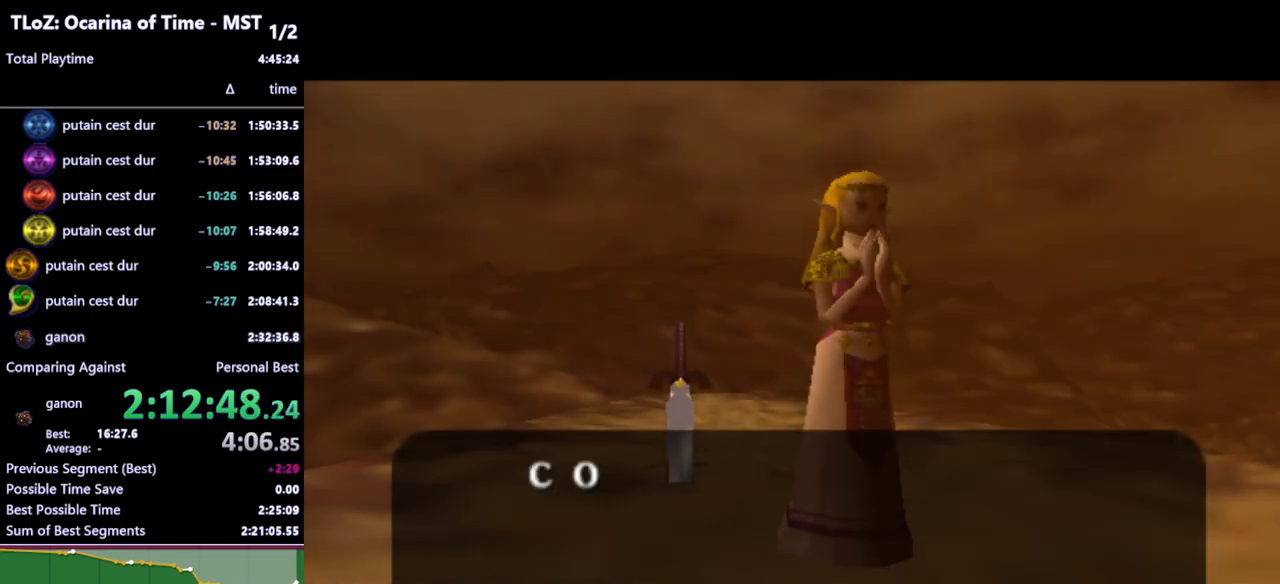
{"buttons": [], "left_stick": "center", "right_stick": "center", "events": [[33, "B", "down"], [100, "A", "down"], [100, "B", "up"], [133, "A", "up"], [167, "B", "down"], [200, "A", "down"], [200, "B", "up"], [233, "A", "up"], [267, "B", "down"], [333, "A", "down"], [367, "A", "up"], [367, "B", "up"], [433, "A", "down"], [433, "B", "down"], [467, "A", "up"], [500, "B", "up"]]}
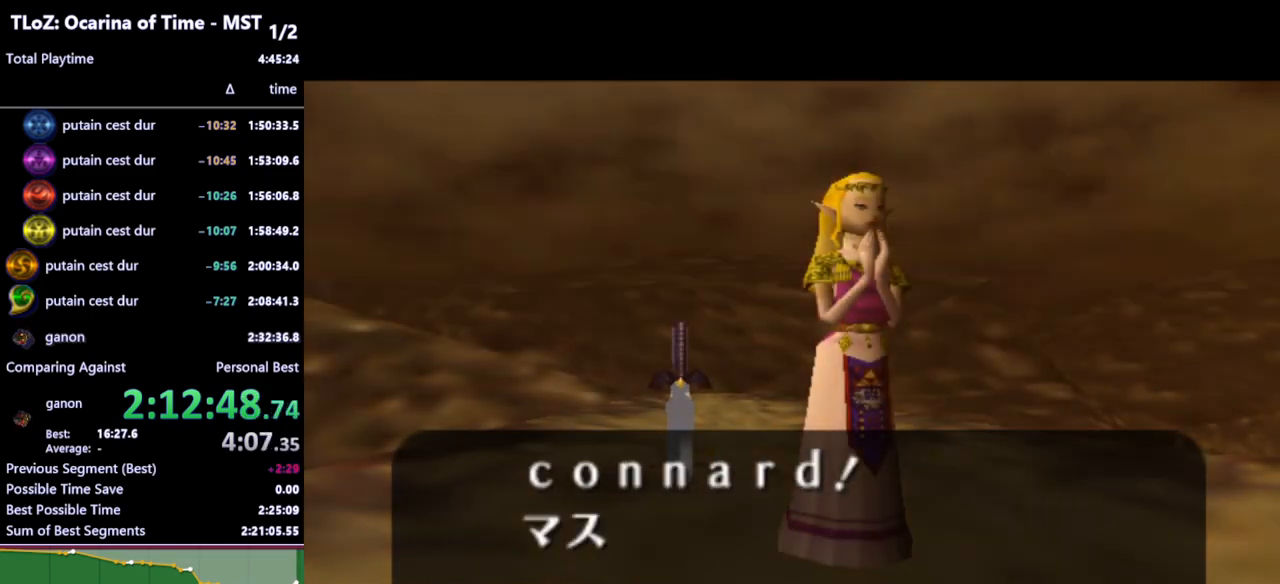
{"buttons": ["B"], "left_stick": "center", "right_stick": "center", "events": [[33, "A", "down"], [67, "A", "up"], [67, "B", "down"], [133, "A", "down"], [133, "B", "up"], [200, "A", "up"], [200, "B", "down"], [267, "A", "down"], [267, "B", "up"], [300, "A", "up"], [333, "A", "down"], [333, "B", "down"], [400, "A", "up"], [400, "B", "up"], [467, "A", "down"], [467, "B", "down"], [500, "A", "up"]]}
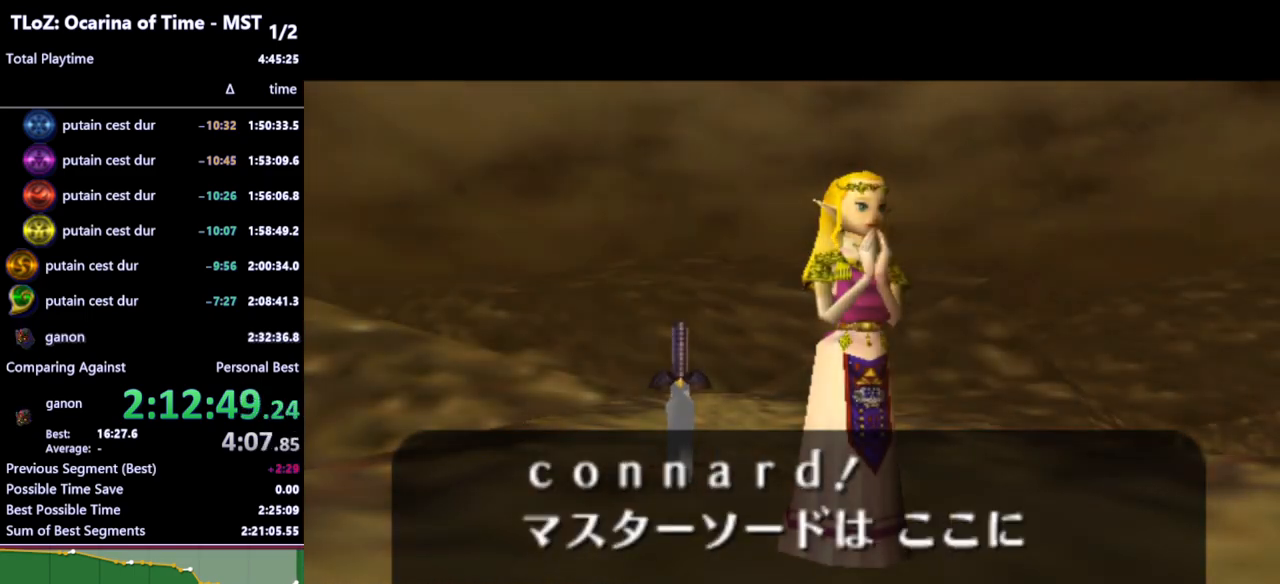
{"buttons": ["A"], "left_stick": "center", "right_stick": "center", "events": [[33, "B", "up"], [67, "A", "down"], [100, "B", "down"], [133, "A", "up"], [167, "A", "down"], [167, "B", "up"], [200, "A", "up"], [200, "B", "down"], [267, "A", "down"], [267, "B", "up"], [333, "A", "up"], [333, "B", "down"], [367, "A", "down"], [367, "B", "up"], [433, "A", "up"], [467, "B", "down"], [500, "A", "down"], [500, "B", "up"]]}
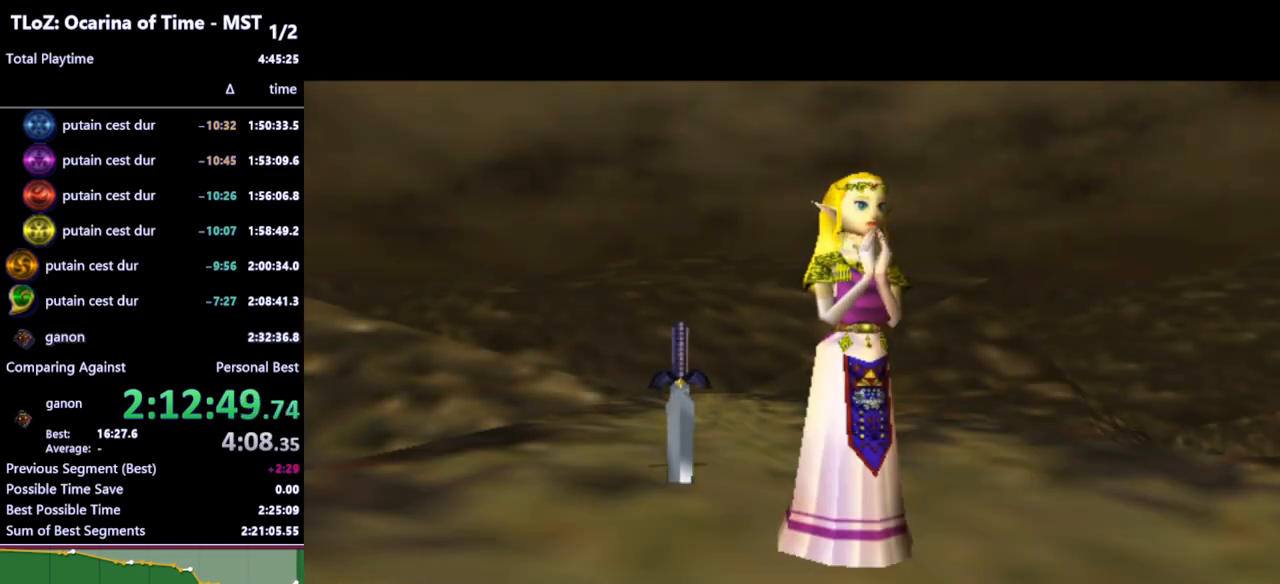
{"buttons": [], "left_stick": "center", "right_stick": "center", "events": [[33, "A", "up"]]}
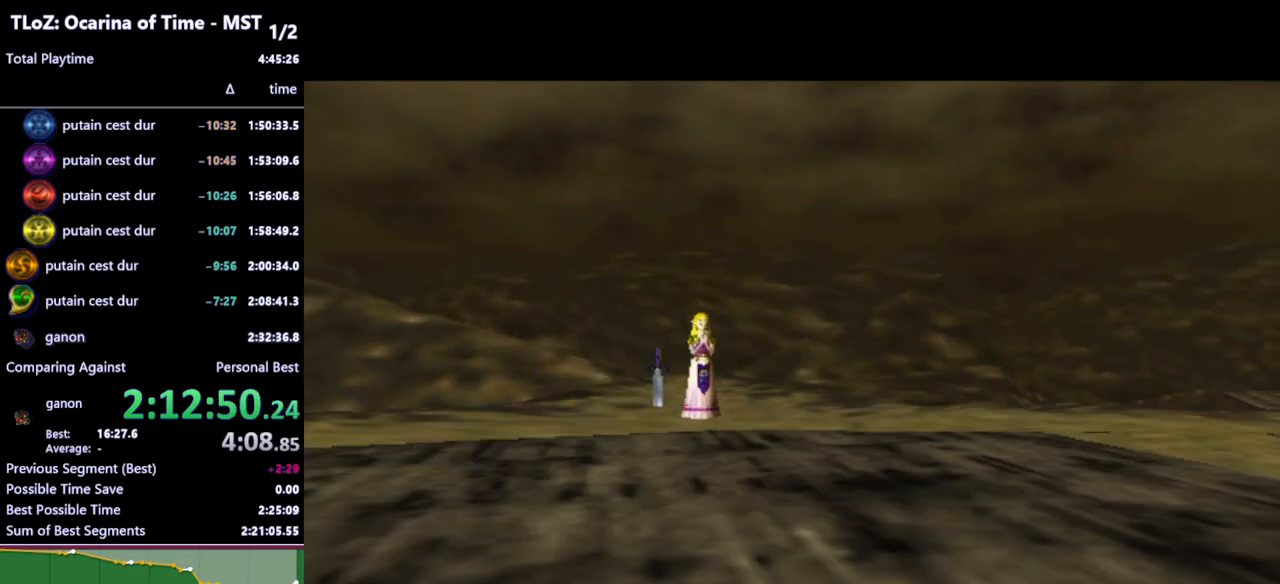
{"buttons": [], "left_stick": "up", "right_stick": "center", "events": [[433, "left_stick", "up"]]}